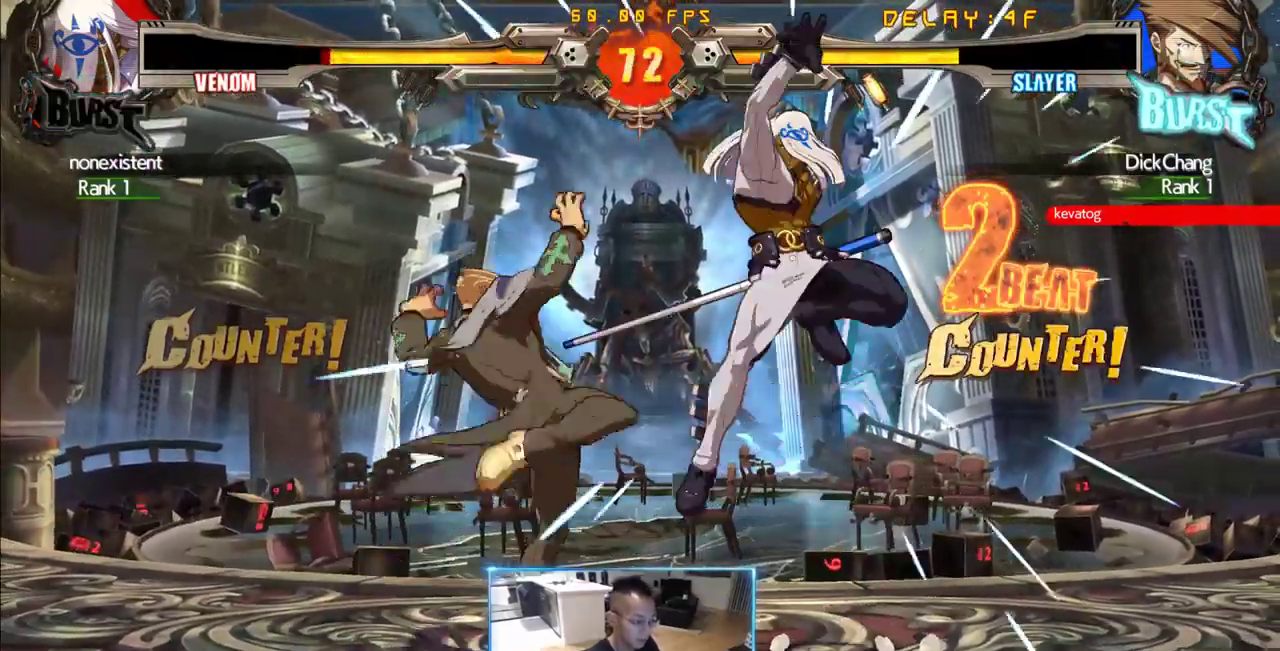
Gameplay with a controller (arcade stick); each line is a JSON object with the inputs held at the frame after it (dt_ms = milliseconds from this image to that frame). "events" lists button and stick changes between this image and that frame as [ms after this image, input, new state], when the widget could be followed in between. Not read: K L3 R3 S other_buttons.
{"dt_ms": 1000, "buttons": ["DPAD_DOWN", "DPAD_RIGHT"], "events": [[233, "DPAD_RIGHT", "up"], [283, "DPAD_DOWN", "down"], [283, "DPAD_LEFT", "down"], [983, "DPAD_LEFT", "up"], [983, "DPAD_RIGHT", "down"]]}
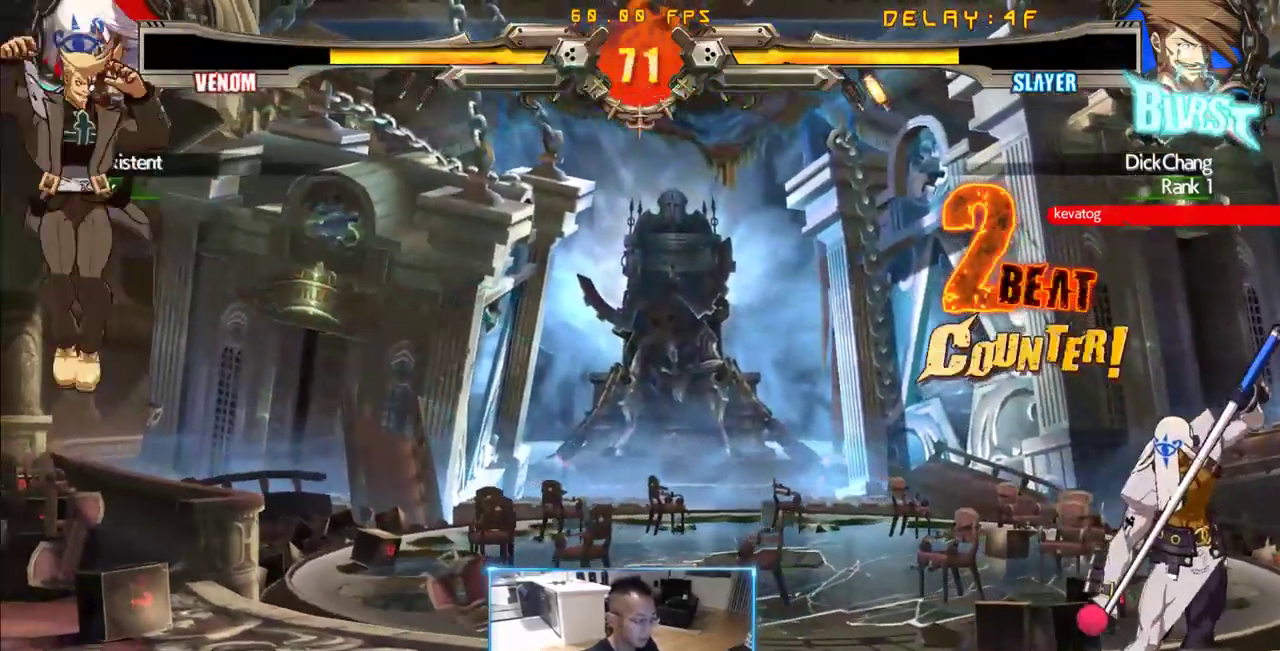
{"dt_ms": 500, "buttons": ["DPAD_RIGHT"], "events": [[33, "DPAD_DOWN", "up"]]}
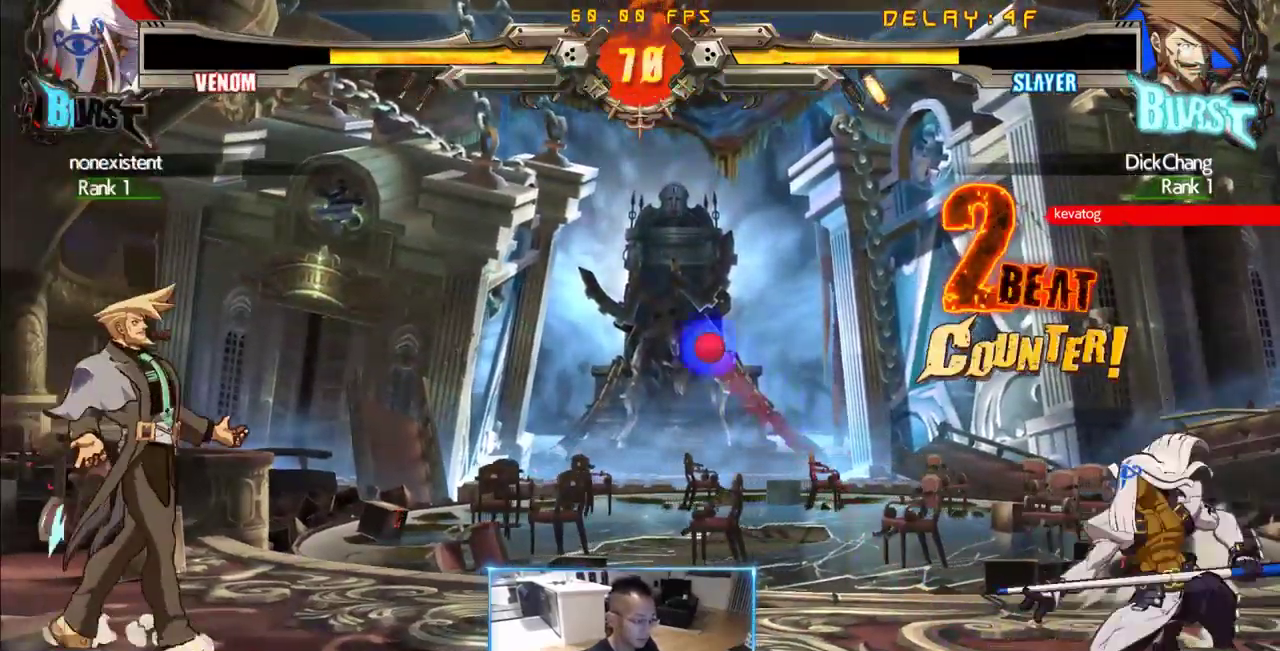
{"dt_ms": 500, "buttons": ["DPAD_DOWN", "DPAD_LEFT"], "events": [[383, "DPAD_DOWN", "down"], [433, "DPAD_LEFT", "down"], [433, "DPAD_RIGHT", "up"]]}
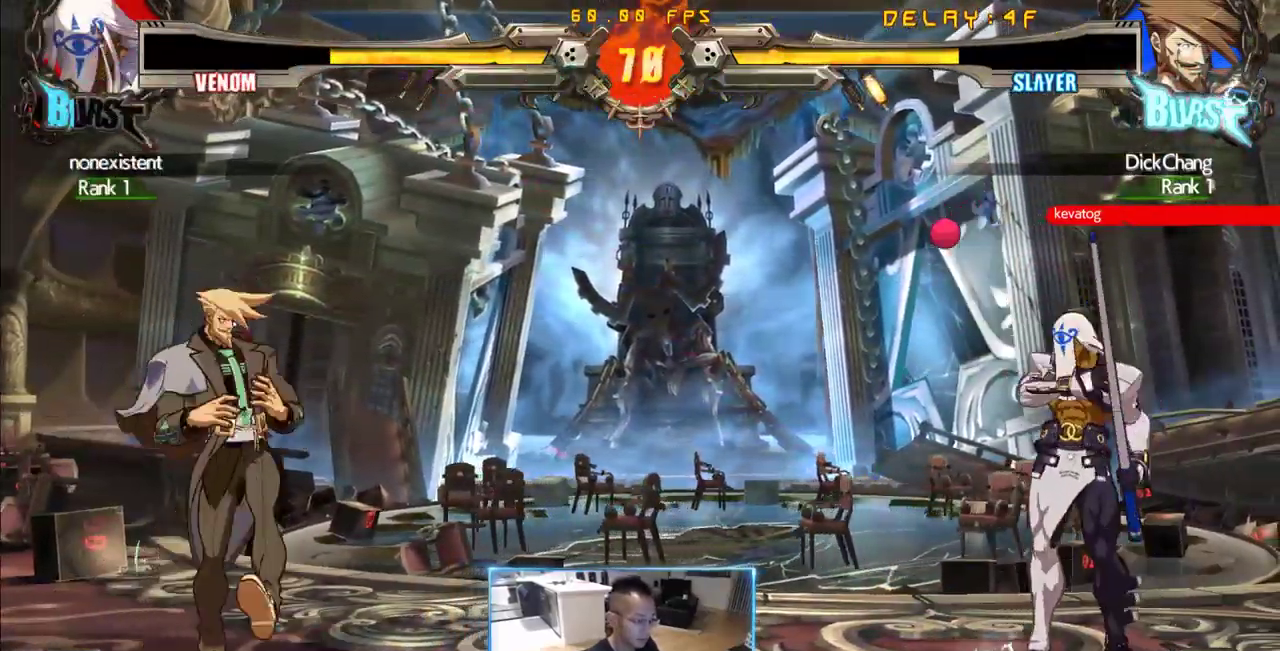
{"dt_ms": 1000, "buttons": ["DPAD_DOWN", "DPAD_LEFT"], "events": [[16, "DPAD_DOWN", "up"], [250, "DPAD_LEFT", "up"], [433, "DPAD_LEFT", "down"], [483, "DPAD_DOWN", "down"]]}
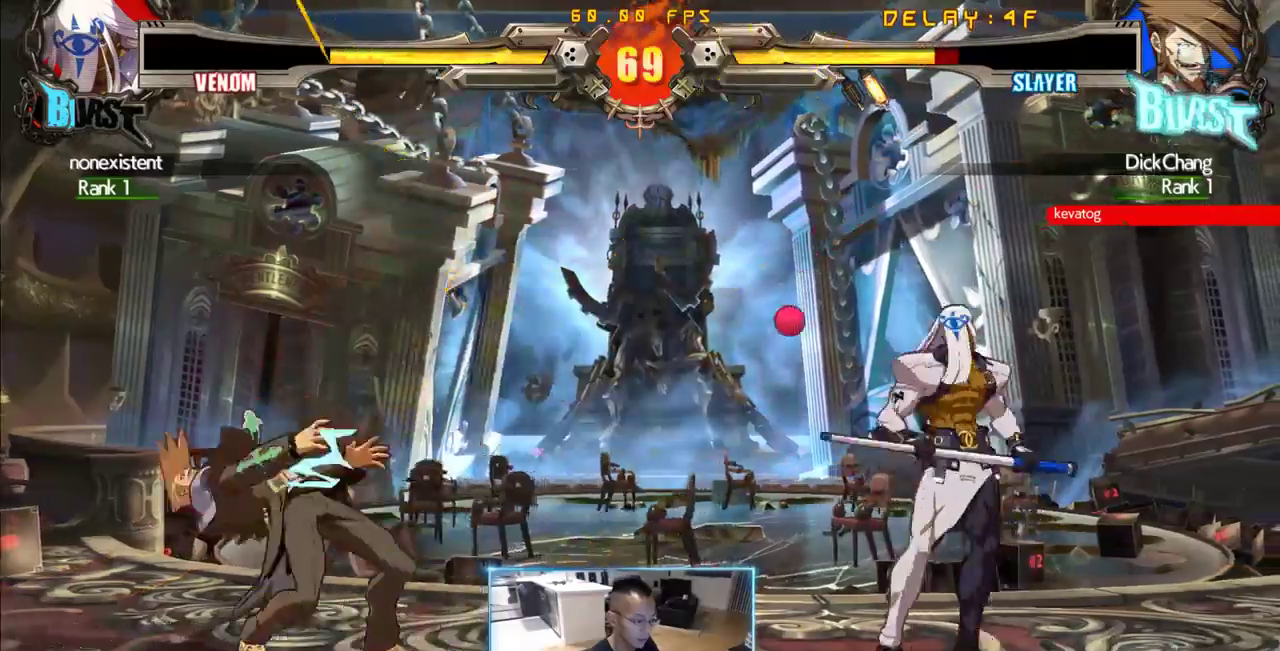
{"dt_ms": 500, "buttons": ["DPAD_DOWN", "DPAD_LEFT"], "events": [[100, "D", "down"], [183, "D", "up"]]}
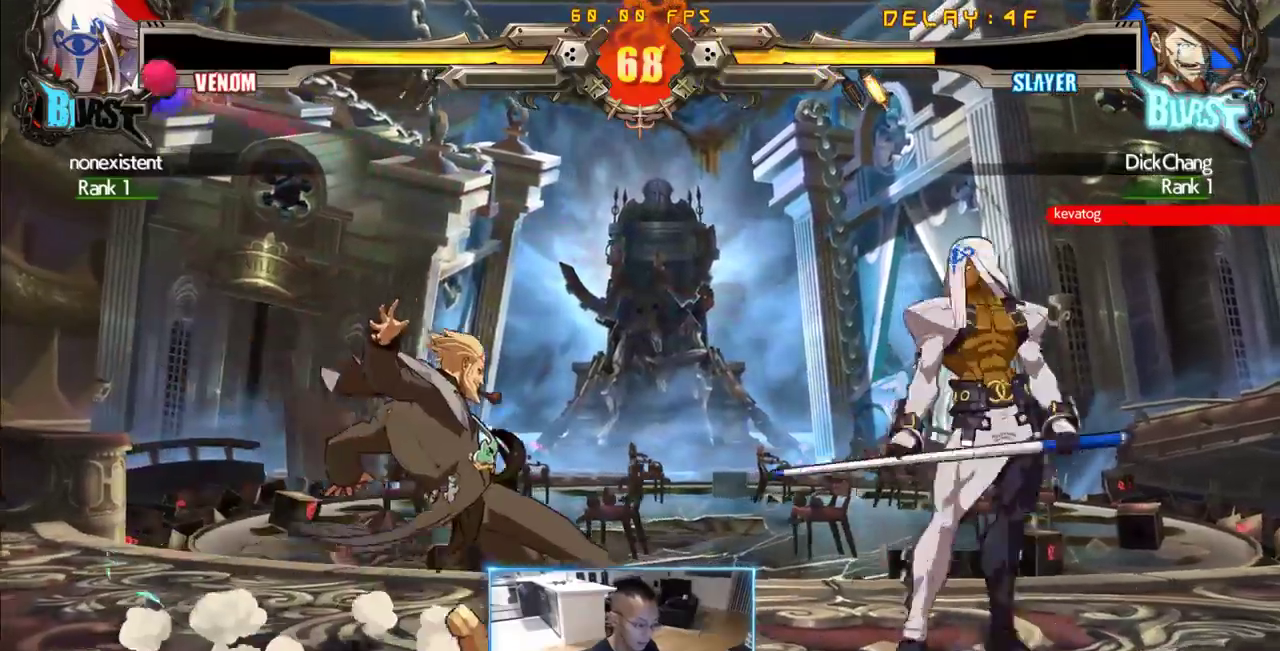
{"dt_ms": 500, "buttons": [], "events": [[483, "DPAD_DOWN", "up"], [483, "DPAD_LEFT", "up"]]}
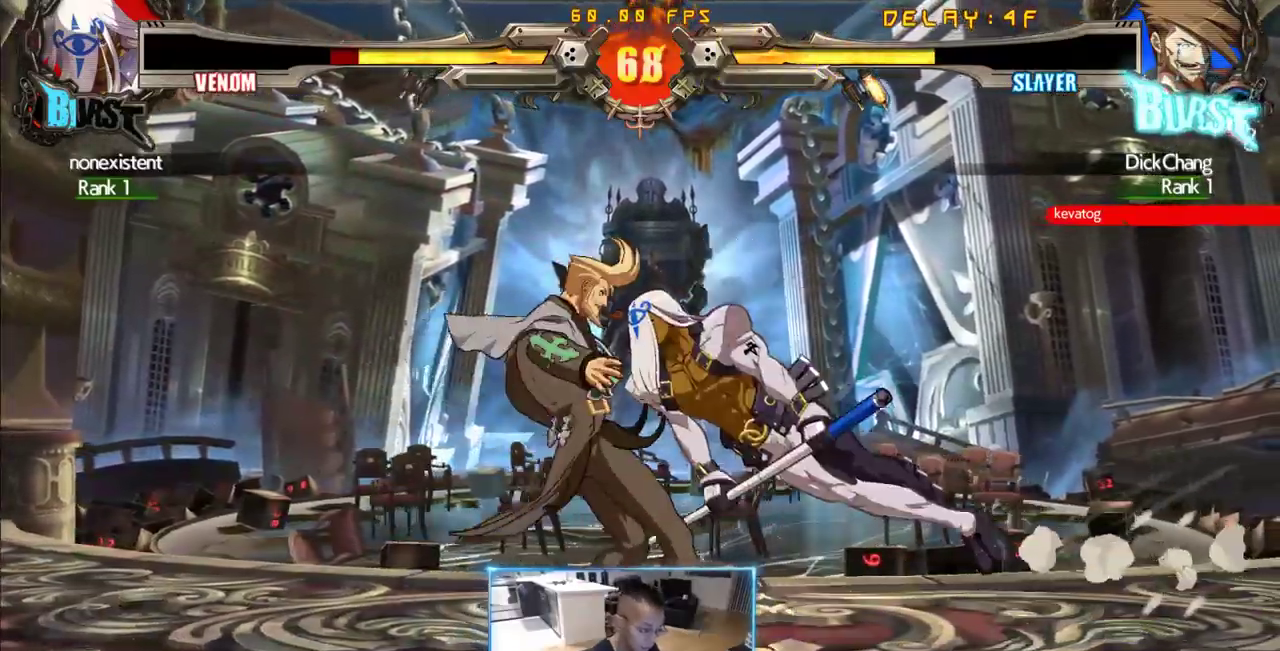
{"dt_ms": 500, "buttons": [], "events": []}
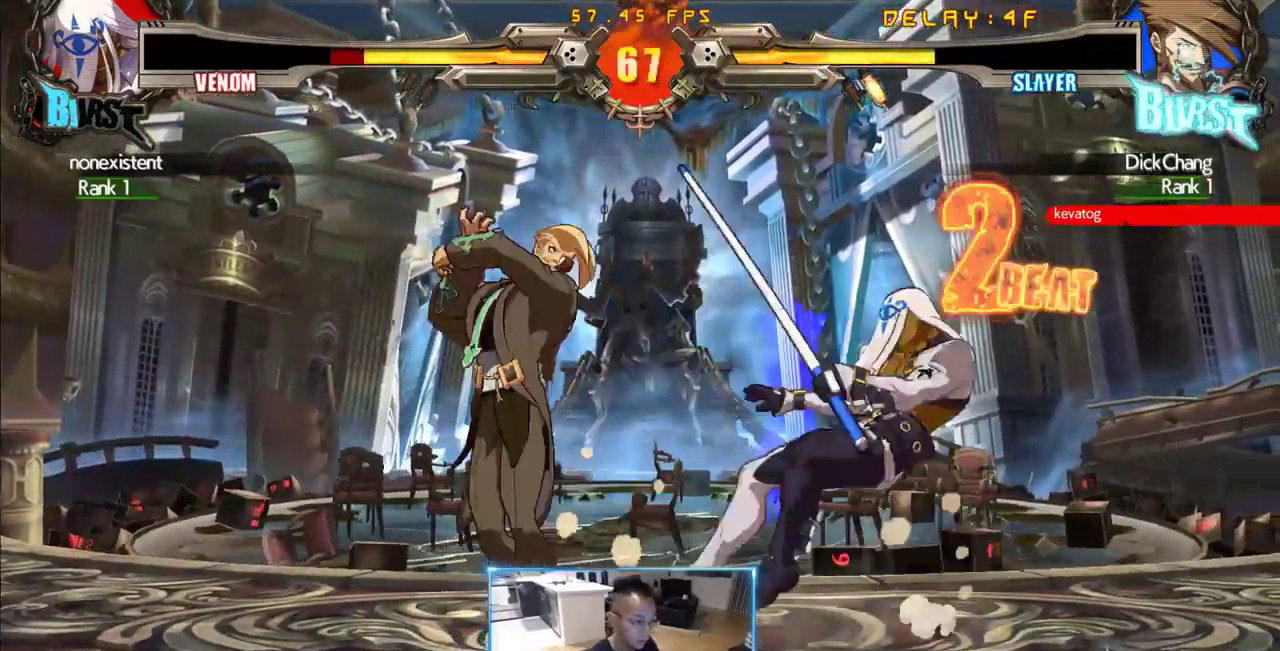
{"dt_ms": 500, "buttons": [], "events": [[100, "DPAD_RIGHT", "down"], [183, "DPAD_RIGHT", "up"], [233, "DPAD_RIGHT", "down"], [466, "DPAD_RIGHT", "up"]]}
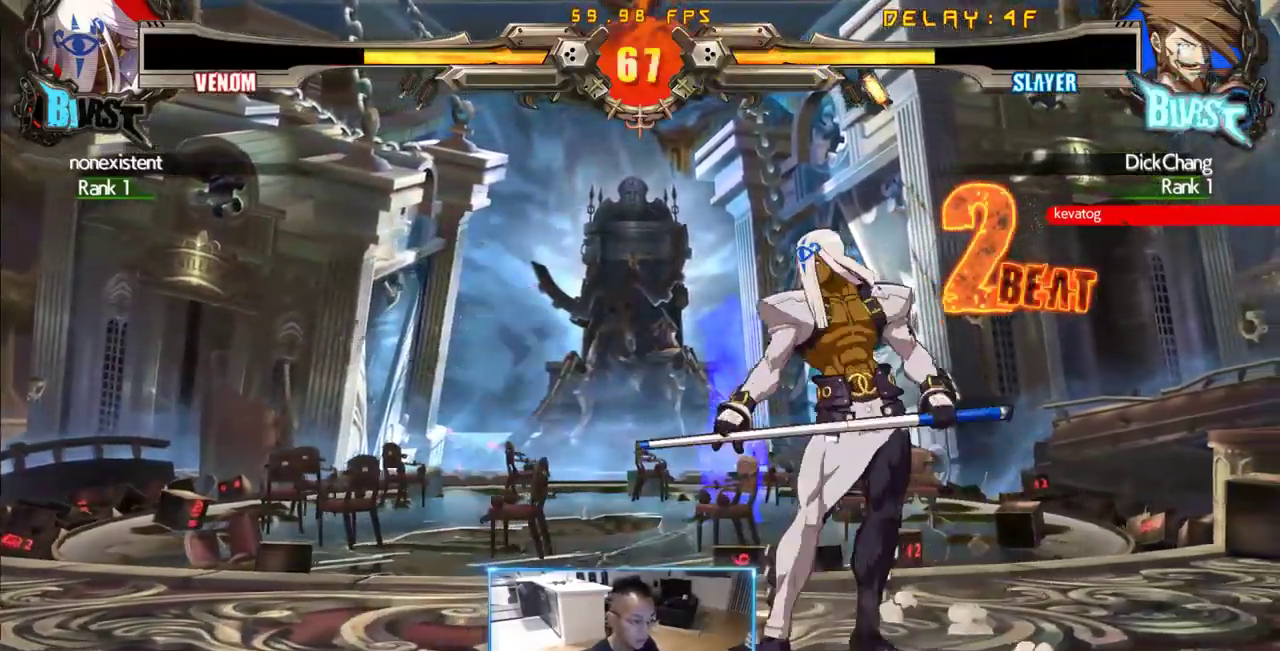
{"dt_ms": 500, "buttons": [], "events": []}
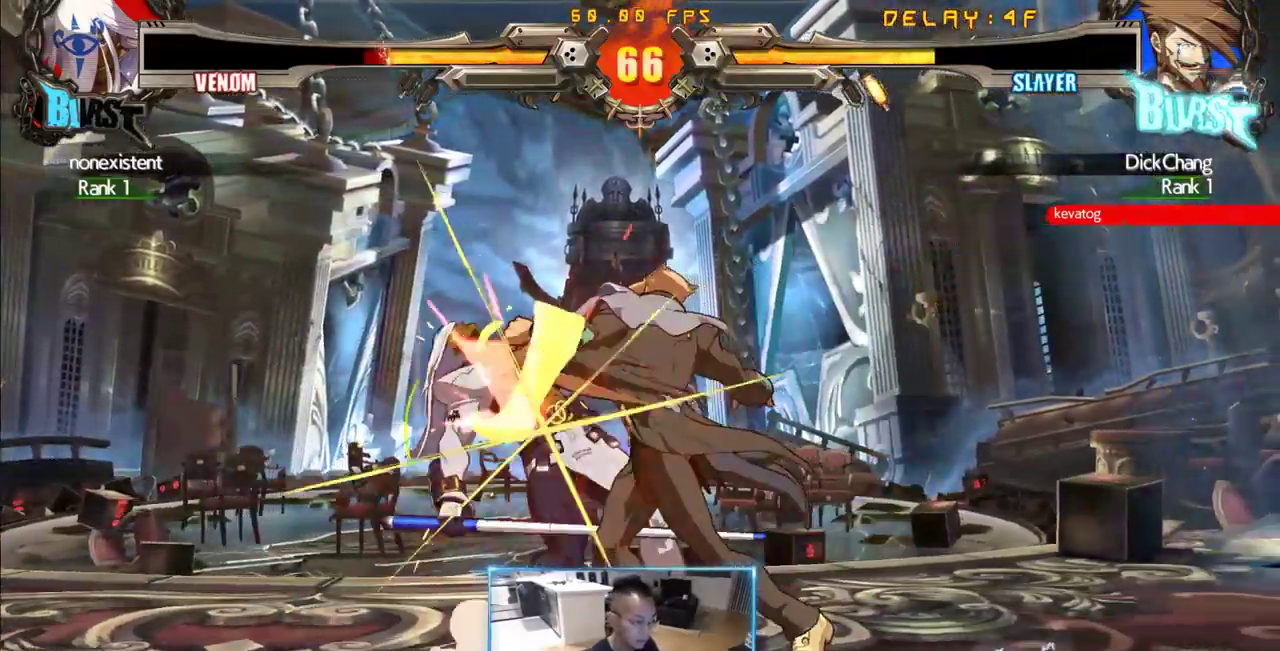
{"dt_ms": 500, "buttons": ["DPAD_LEFT"], "events": [[216, "DPAD_DOWN", "down"], [266, "DPAD_LEFT", "down"], [366, "DPAD_DOWN", "up"]]}
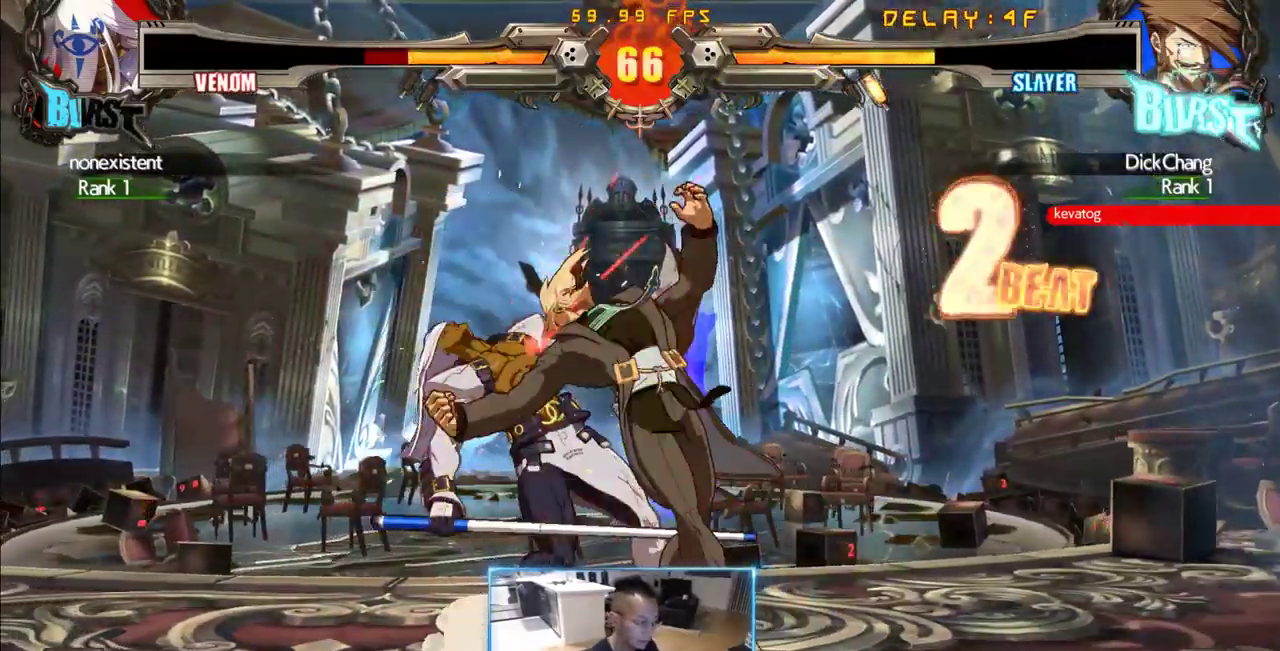
{"dt_ms": 500, "buttons": [], "events": [[233, "DPAD_LEFT", "up"]]}
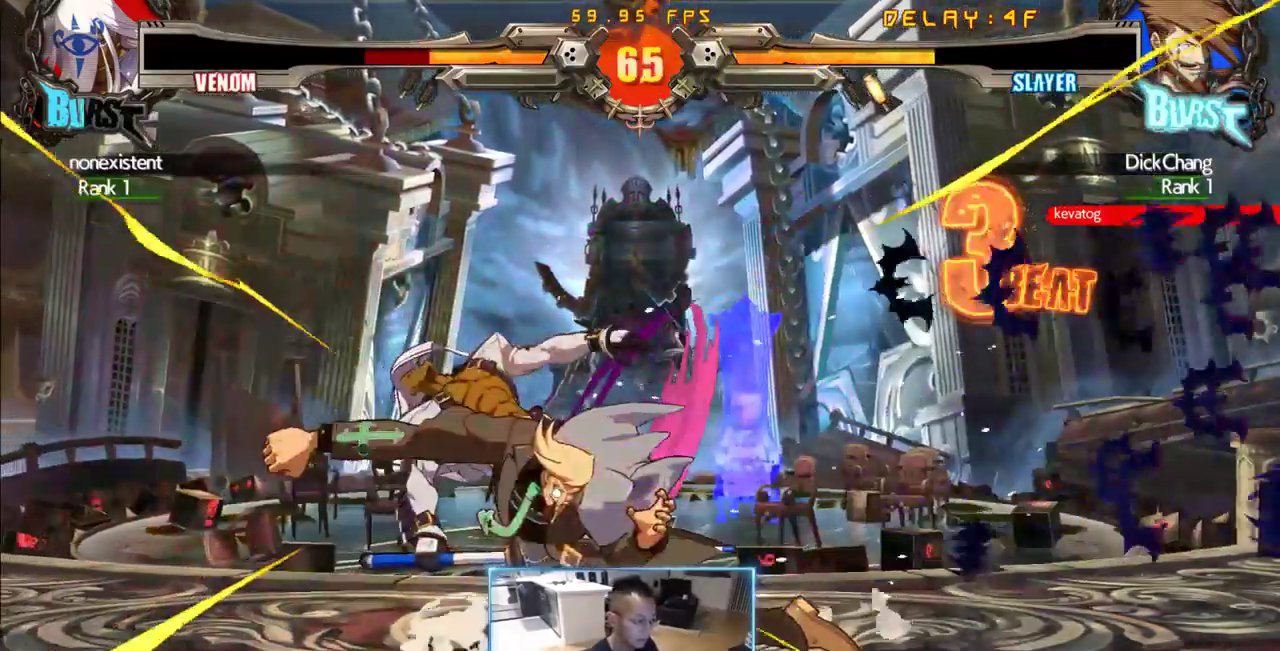
{"dt_ms": 500, "buttons": [], "events": [[66, "DPAD_DOWN", "down"], [116, "DPAD_RIGHT", "down"], [166, "DPAD_DOWN", "up"], [250, "DPAD_RIGHT", "up"]]}
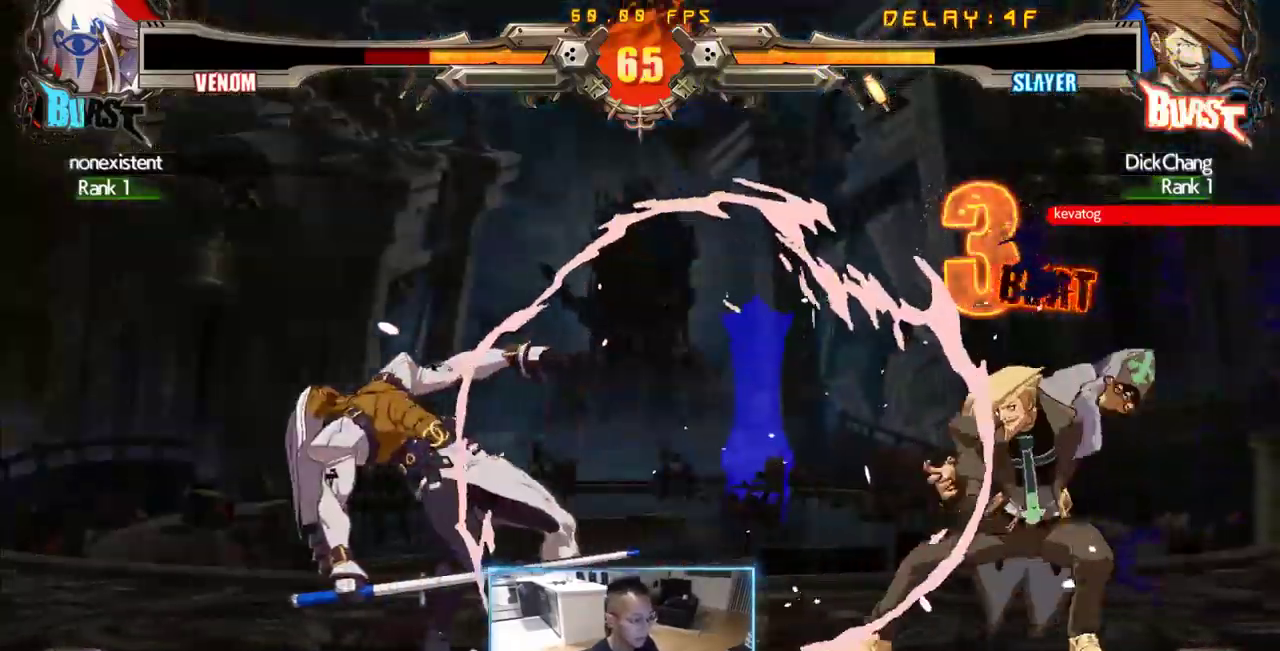
{"dt_ms": 500, "buttons": [], "events": []}
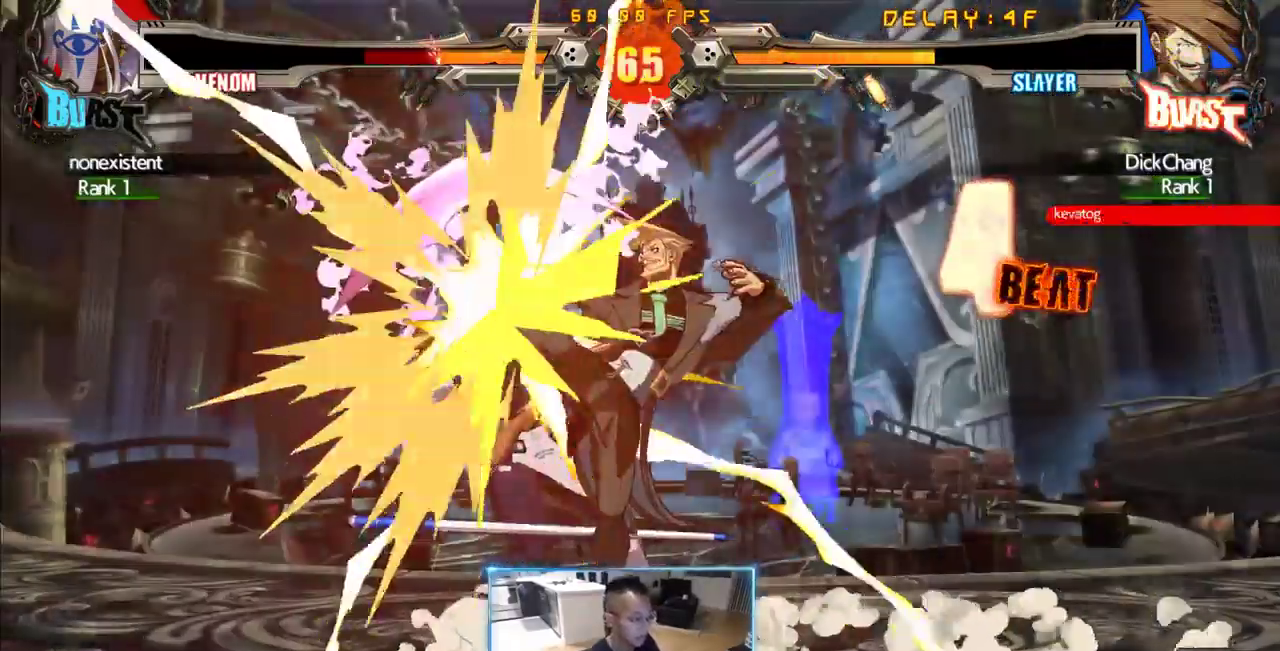
{"dt_ms": 500, "buttons": [], "events": []}
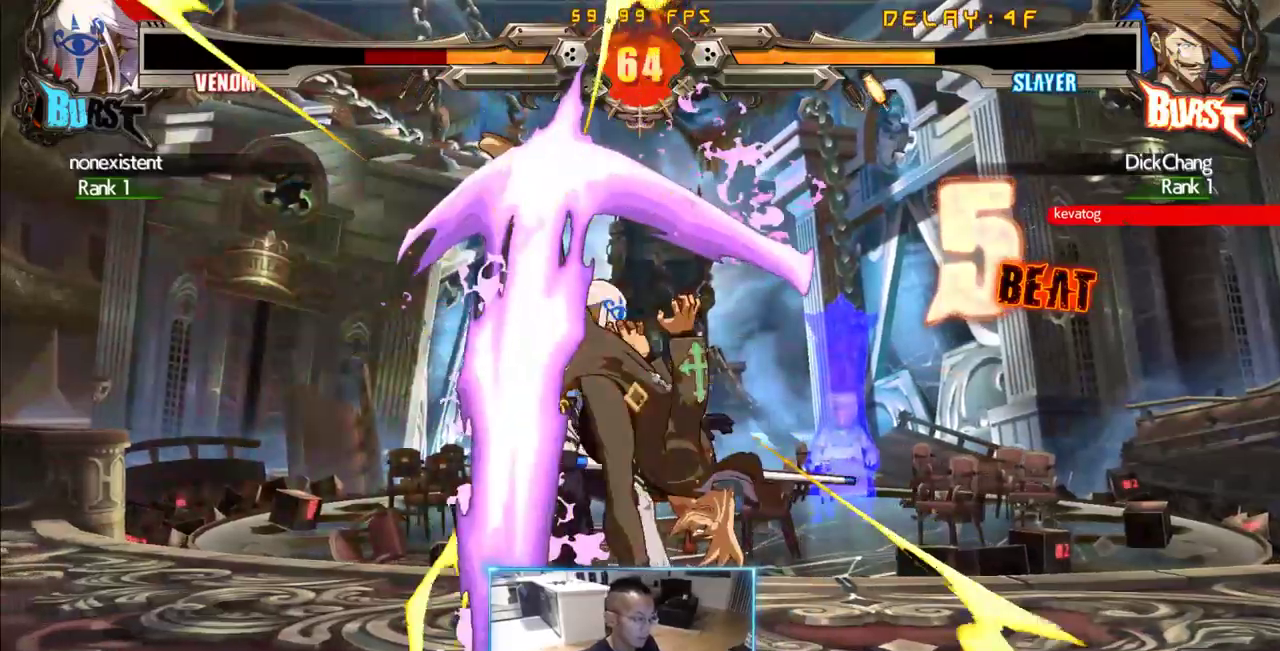
{"dt_ms": 500, "buttons": [], "events": []}
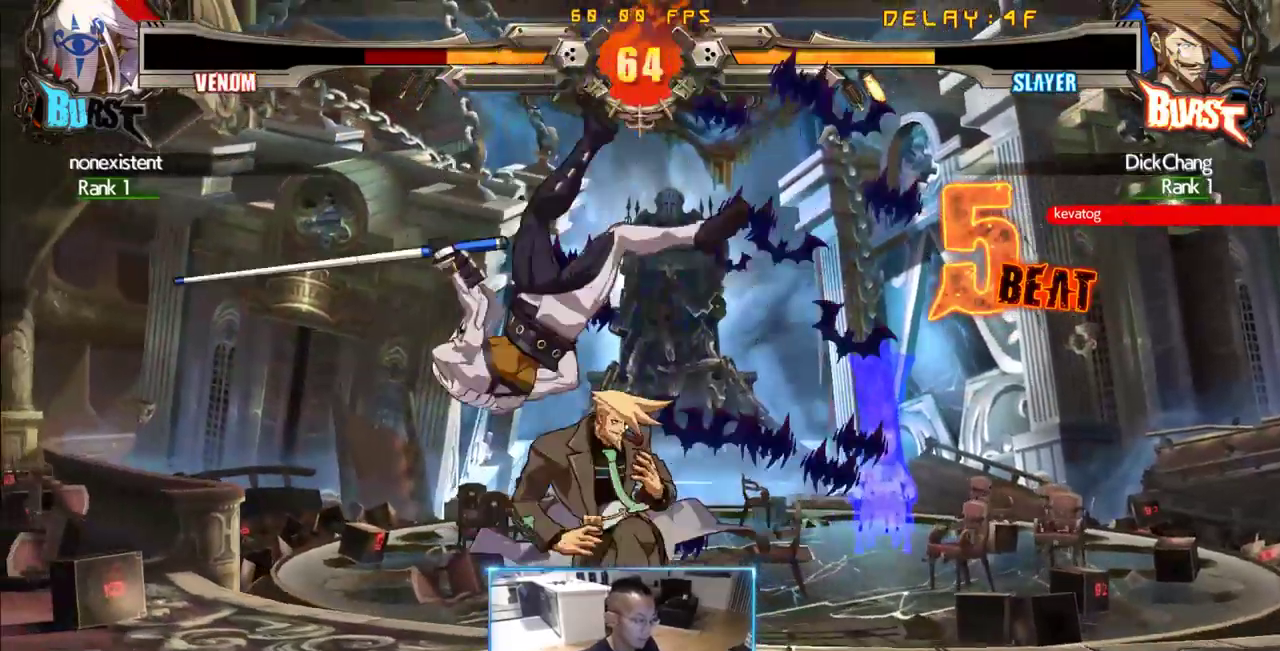
{"dt_ms": 500, "buttons": [], "events": [[33, "DPAD_LEFT", "down"], [500, "DPAD_LEFT", "up"]]}
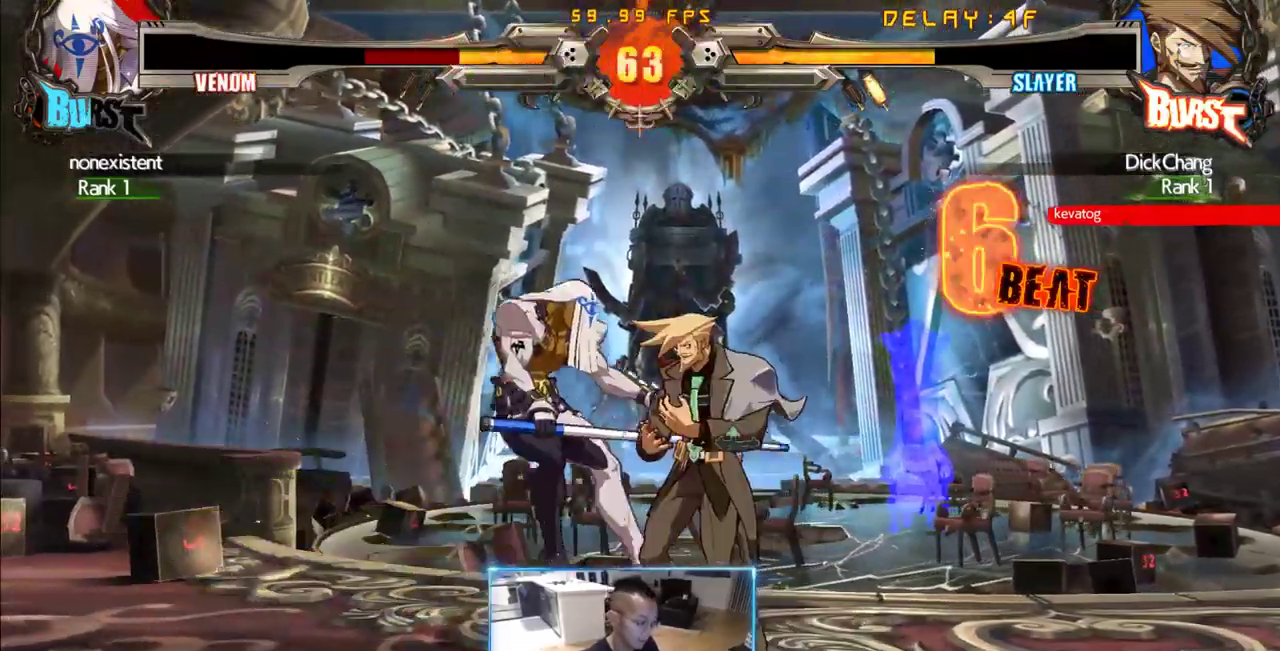
{"dt_ms": 500, "buttons": [], "events": []}
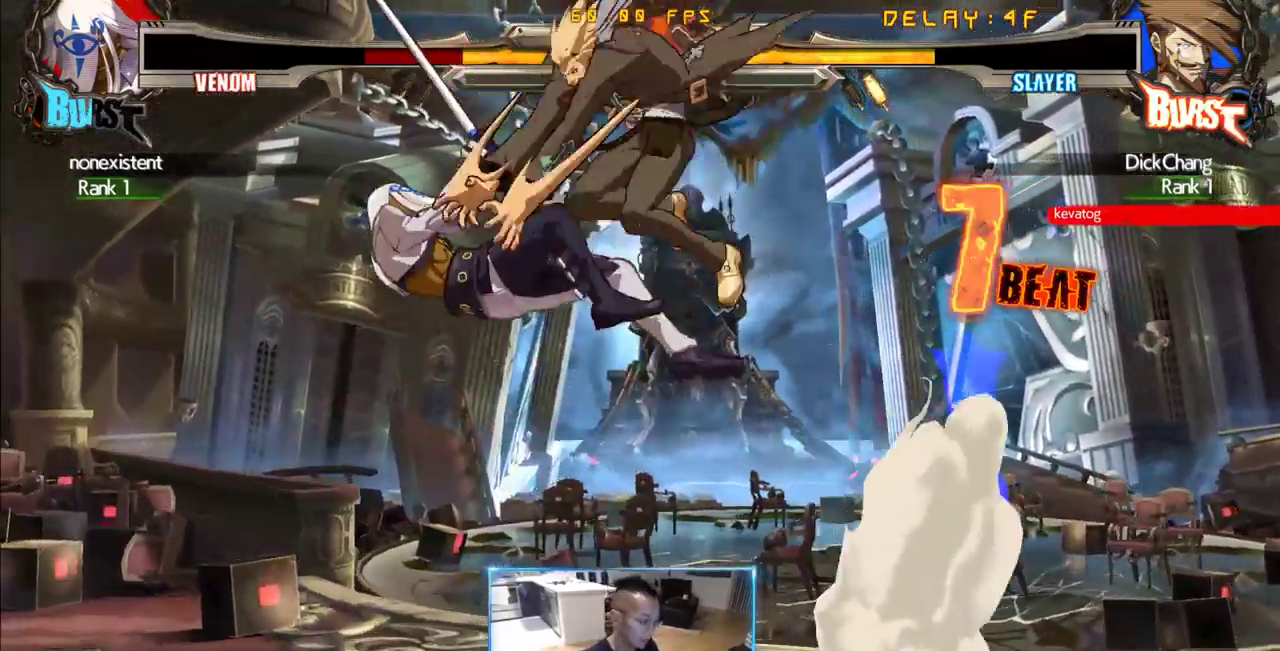
{"dt_ms": 500, "buttons": [], "events": []}
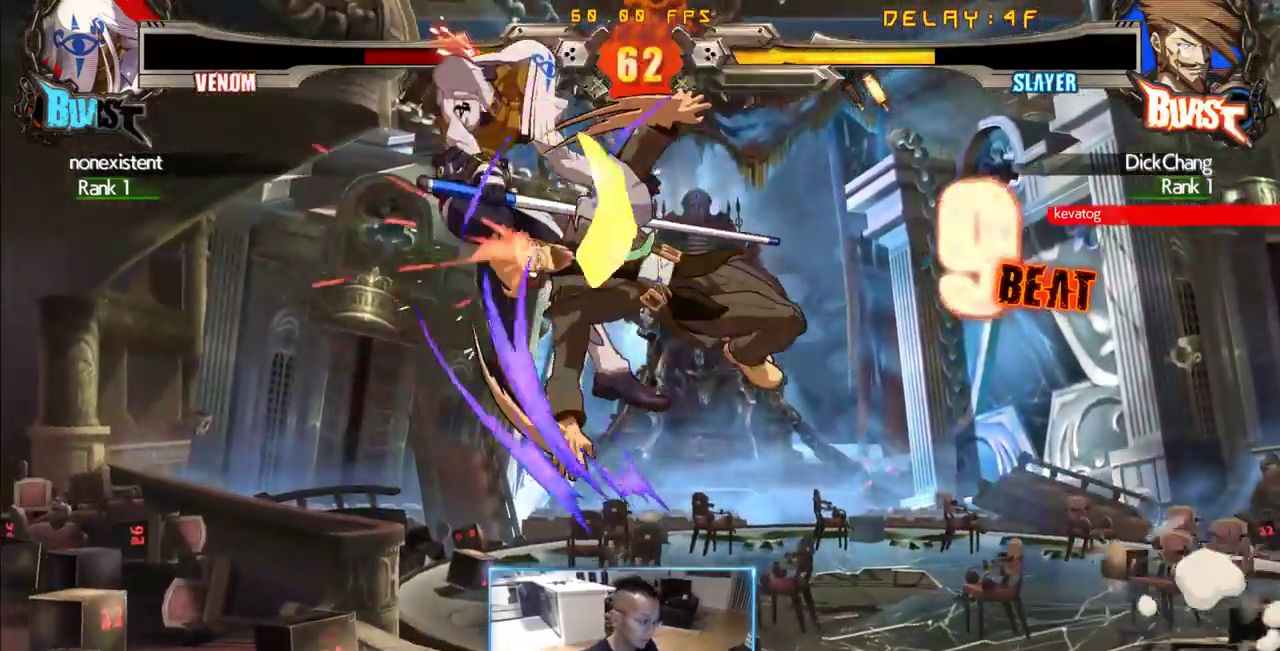
{"dt_ms": 500, "buttons": [], "events": [[316, "DPAD_DOWN", "down"], [416, "DPAD_RIGHT", "down"], [450, "DPAD_DOWN", "up"], [500, "DPAD_RIGHT", "up"]]}
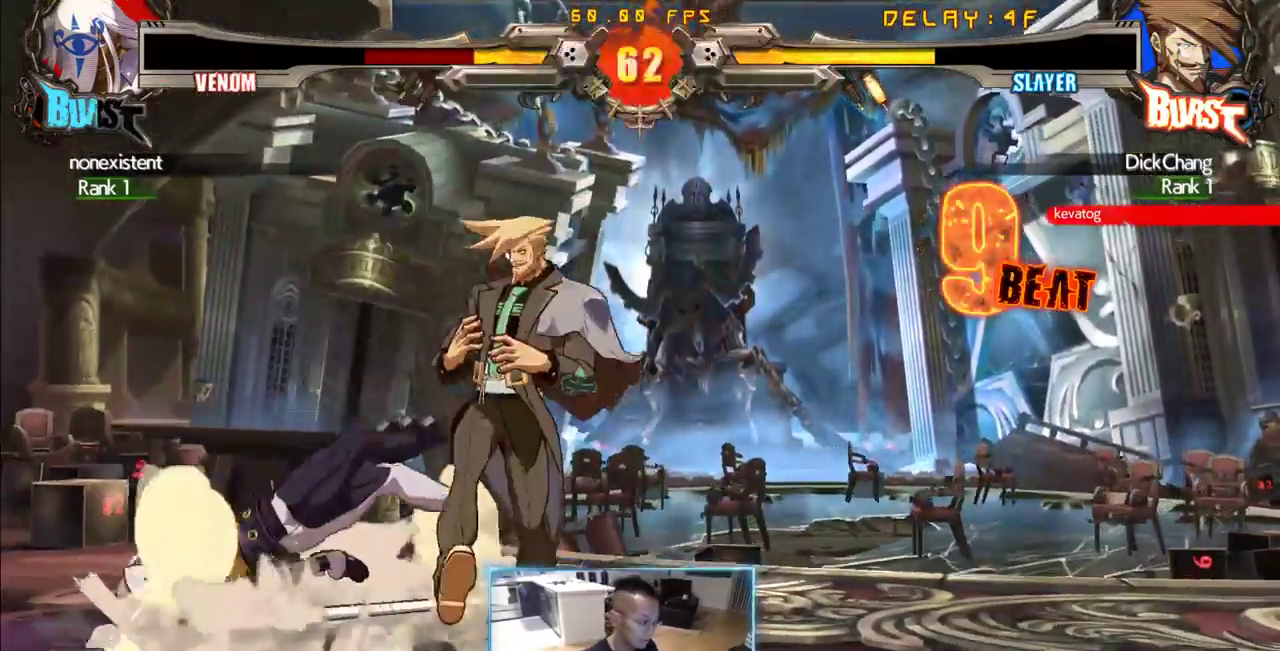
{"dt_ms": 500, "buttons": [], "events": []}
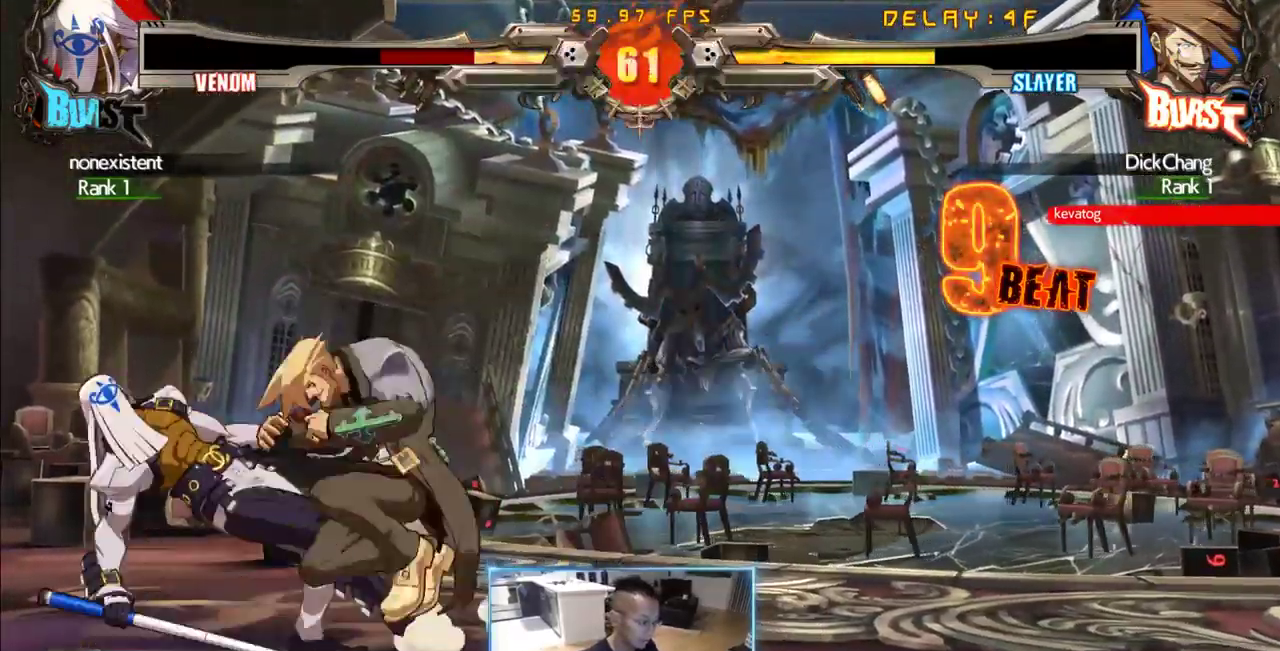
{"dt_ms": 500, "buttons": [], "events": []}
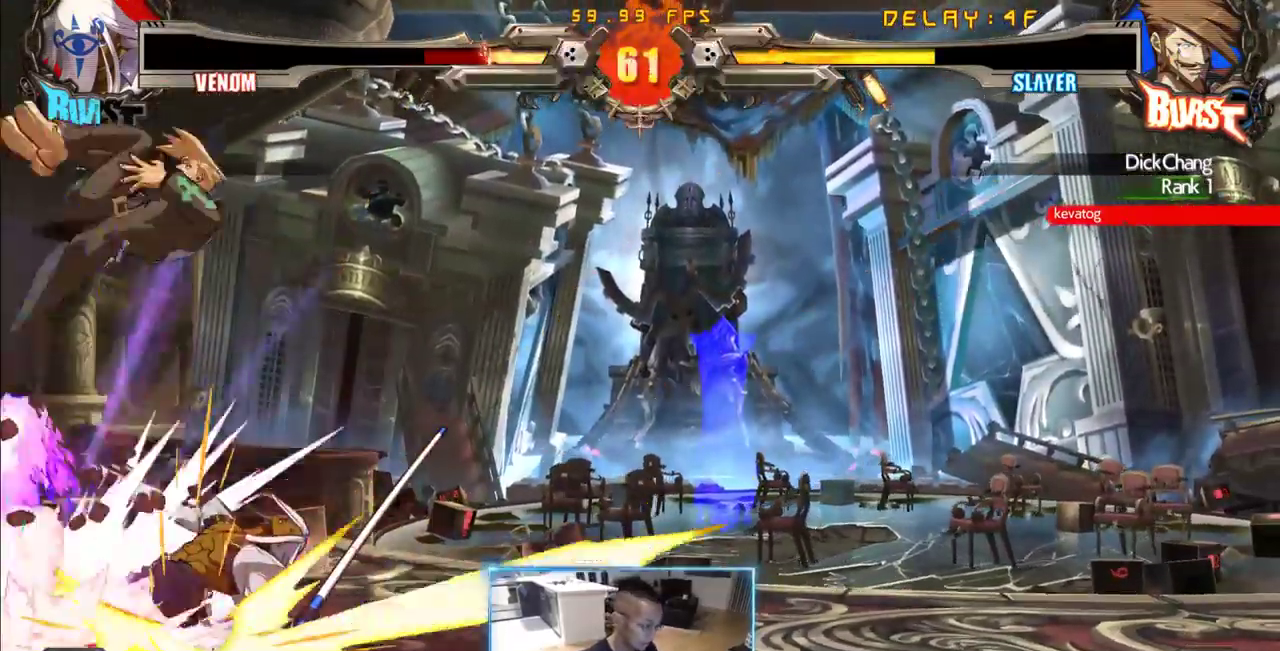
{"dt_ms": 500, "buttons": [], "events": [[216, "DPAD_RIGHT", "down"], [500, "DPAD_RIGHT", "up"]]}
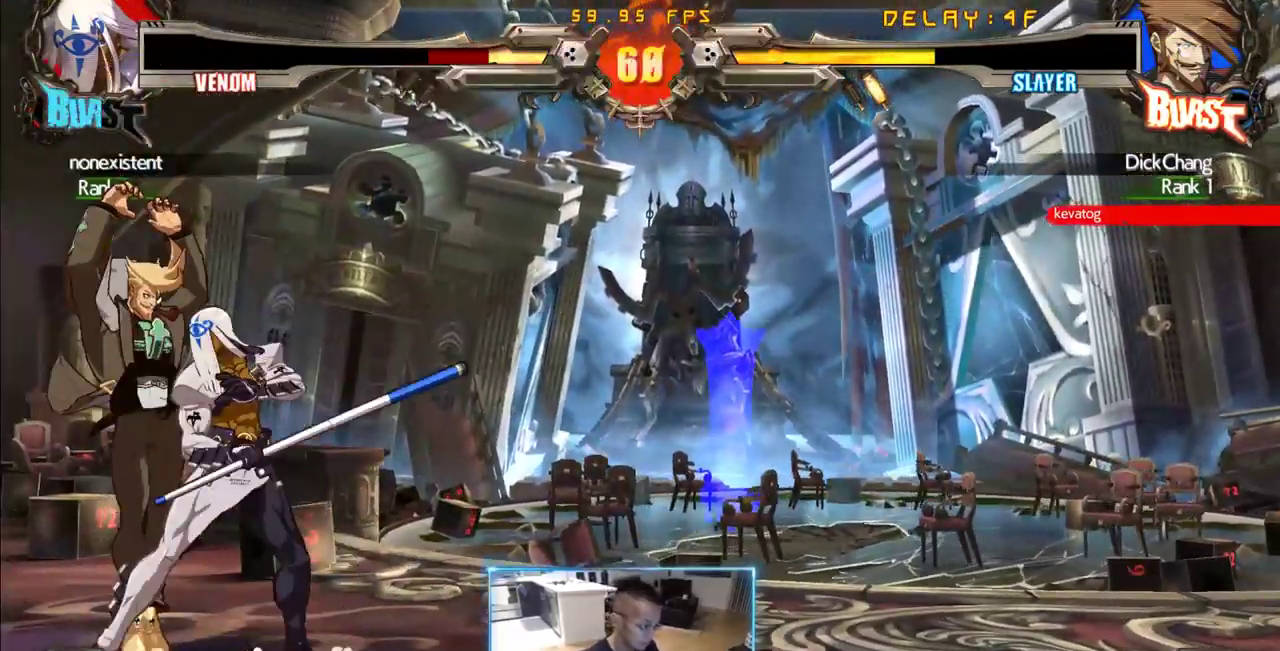
{"dt_ms": 500, "buttons": ["DPAD_DOWN", "DPAD_LEFT"], "events": [[416, "DPAD_LEFT", "down"], [466, "DPAD_DOWN", "down"]]}
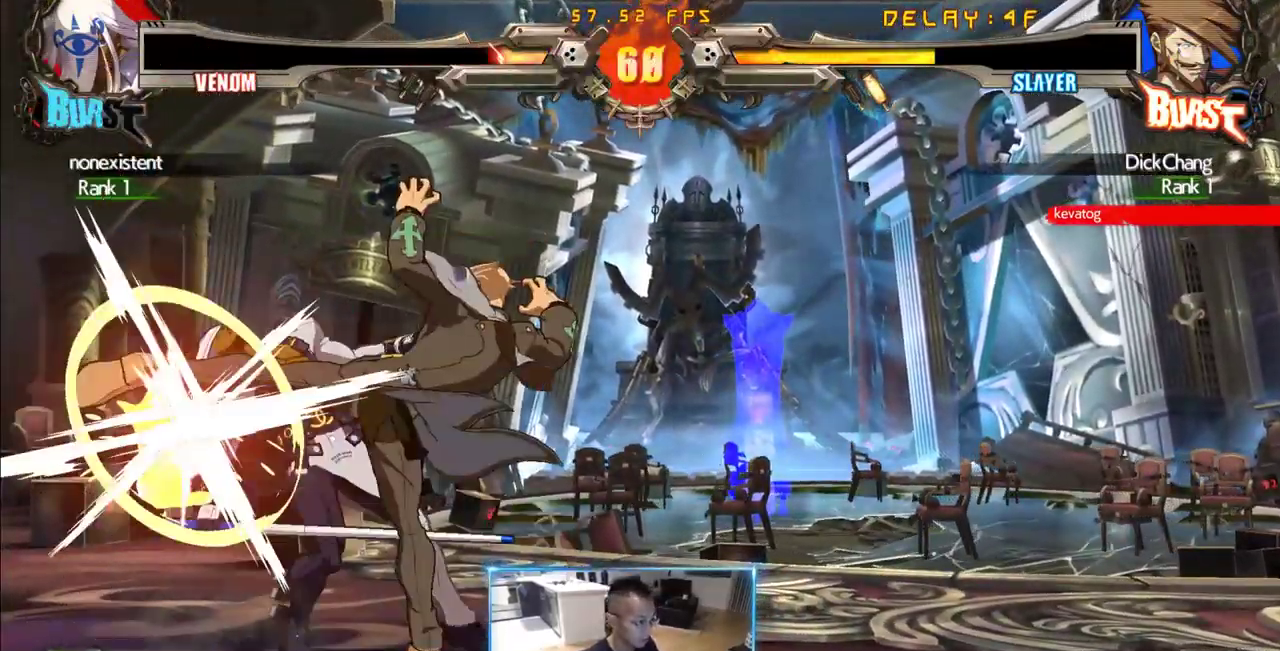
{"dt_ms": 1000, "buttons": [], "events": [[433, "DPAD_LEFT", "up"], [433, "DPAD_RIGHT", "down"], [766, "DPAD_DOWN", "up"], [766, "DPAD_RIGHT", "up"]]}